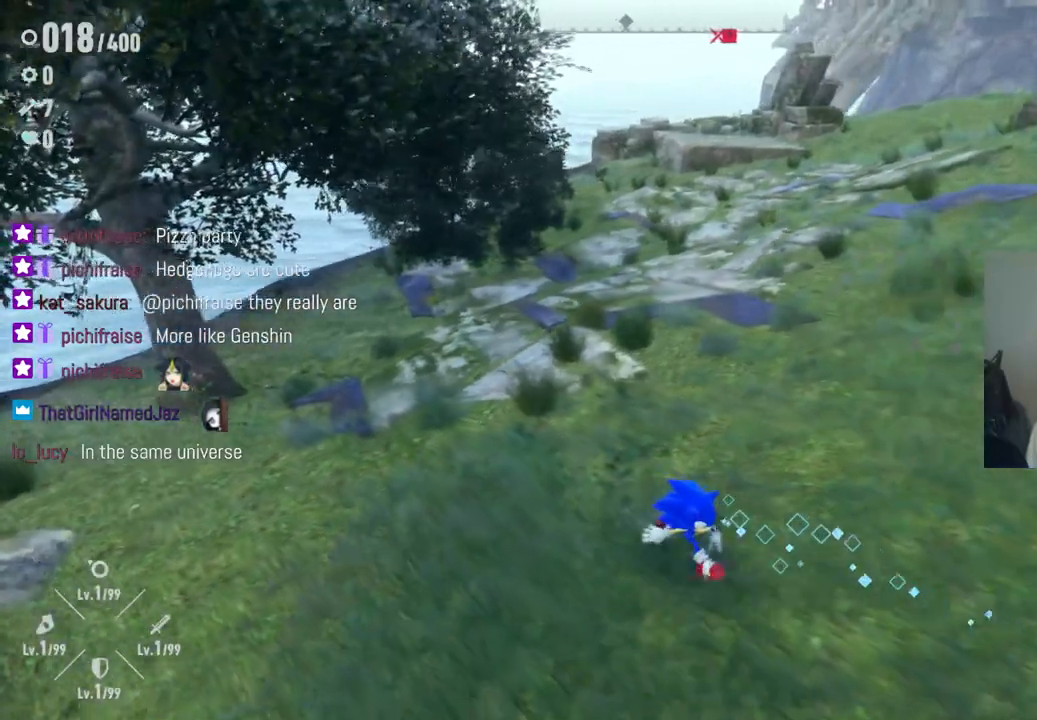
Gameplay with a controller (Xbox layout); each line is a JSON object with the inputs held at the frame after it. "events" lists button and stick changes between this image and that frame as [ms after this image, input, new state], when the widget could be followed in between. Not read: L3 R3.
{"buttons": [], "left_stick": "down-right", "right_stick": "center", "events": []}
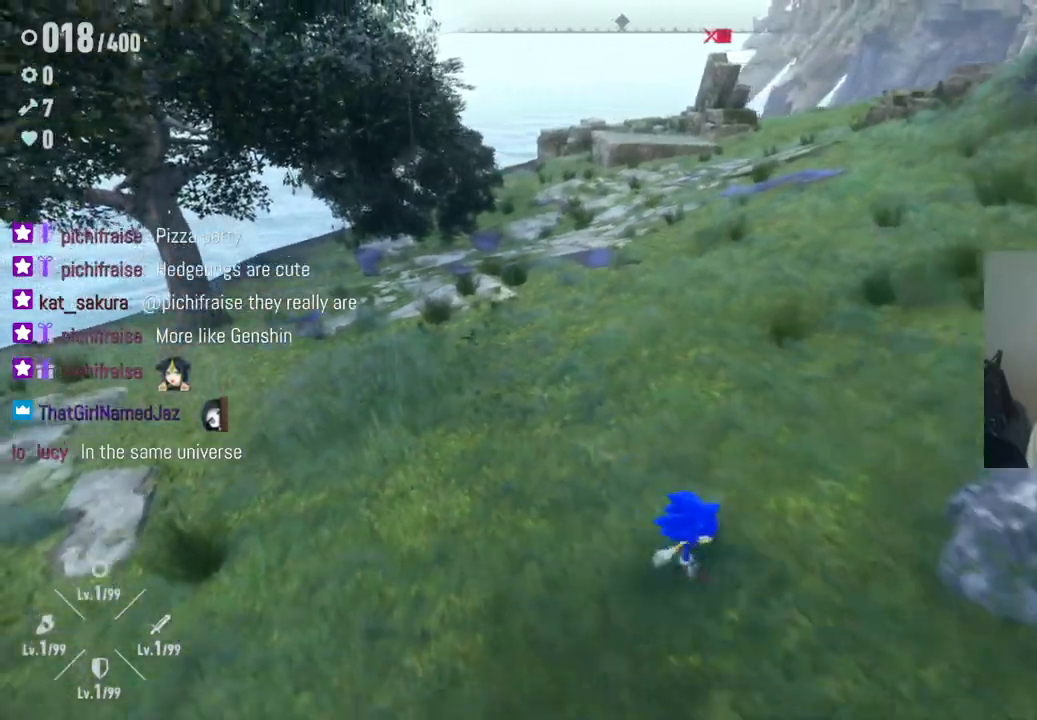
{"buttons": [], "left_stick": "up-right", "right_stick": "center", "events": [[217, "left_stick", "up-right"]]}
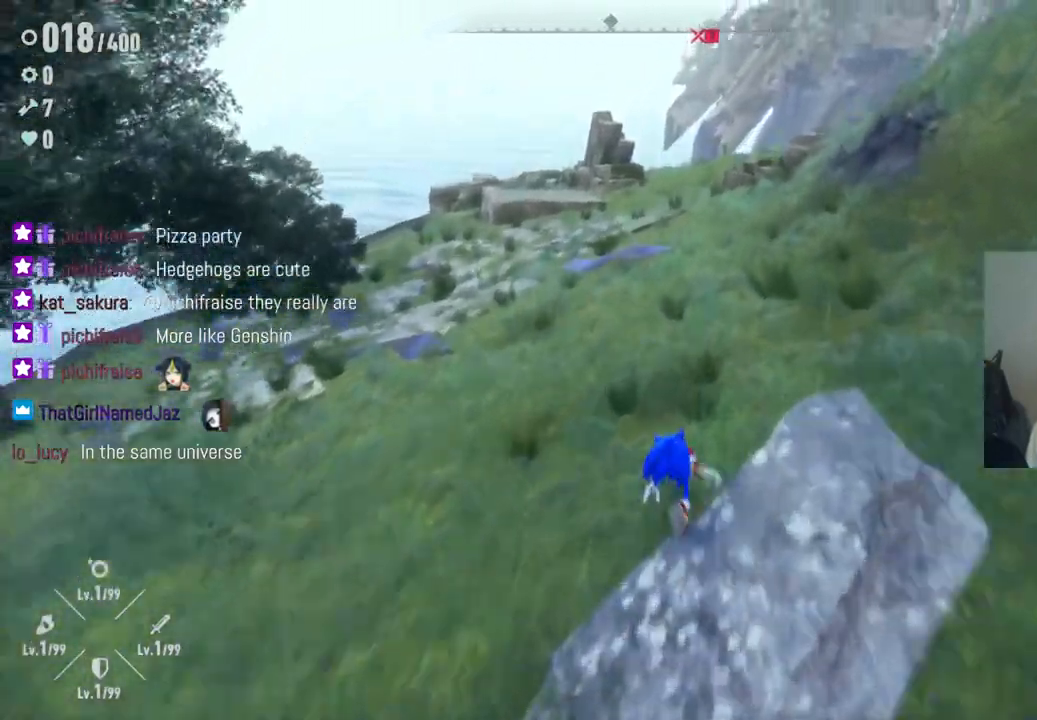
{"buttons": [], "left_stick": "up", "right_stick": "center", "events": [[100, "left_stick", "up"]]}
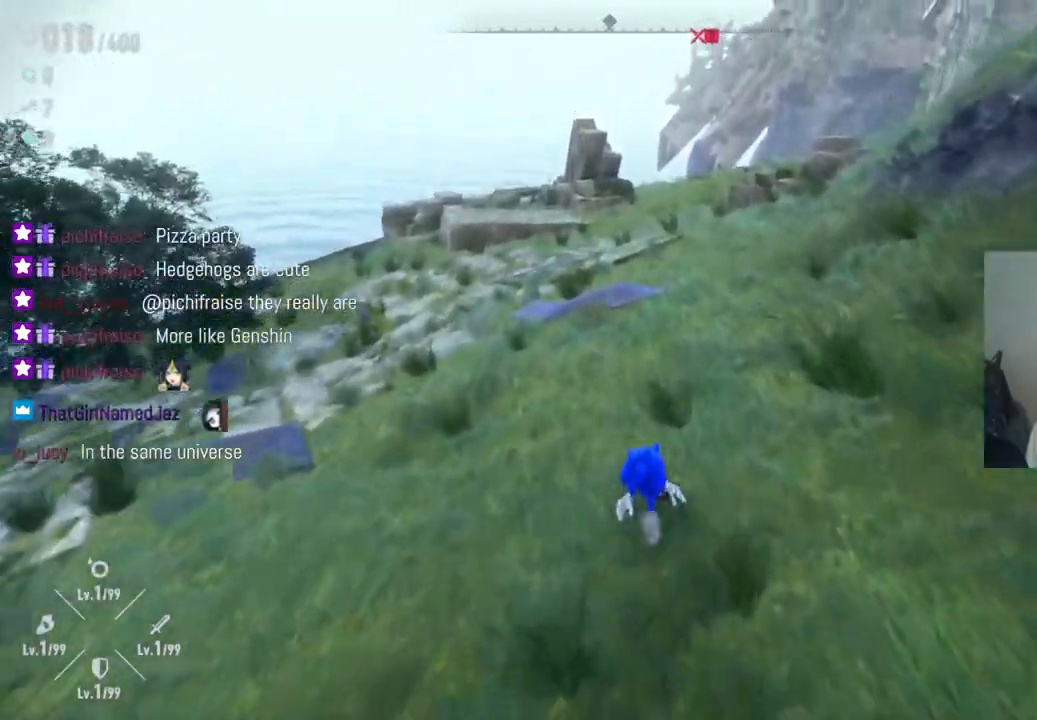
{"buttons": [], "left_stick": "up", "right_stick": "center", "events": []}
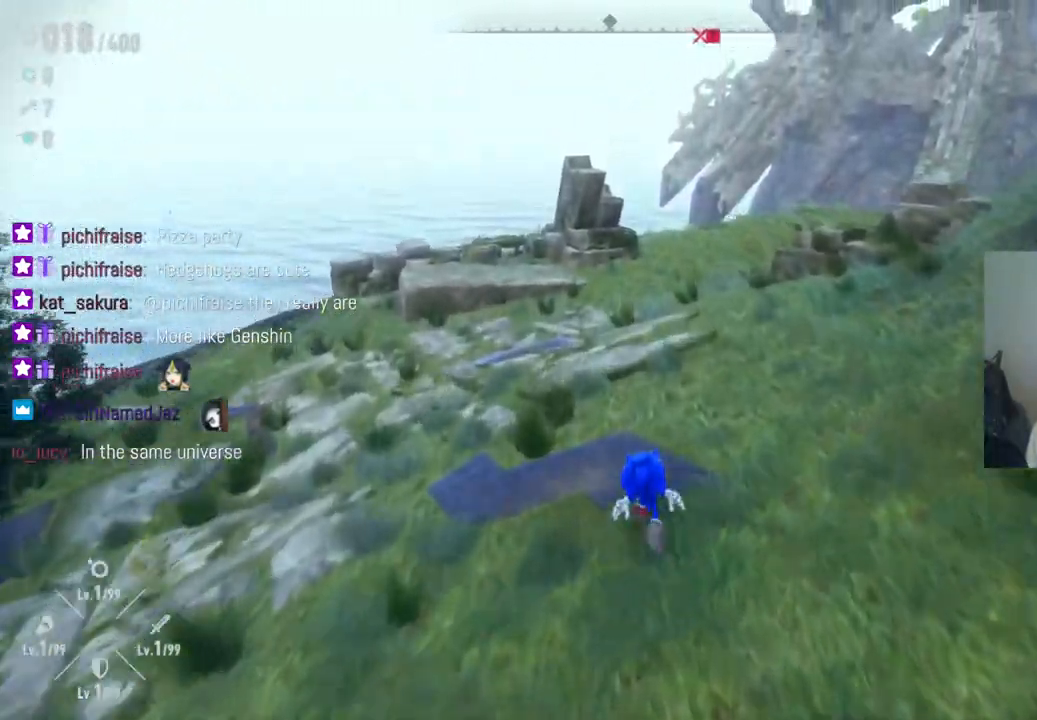
{"buttons": [], "left_stick": "up", "right_stick": "center", "events": [[317, "A", "down"], [500, "A", "up"]]}
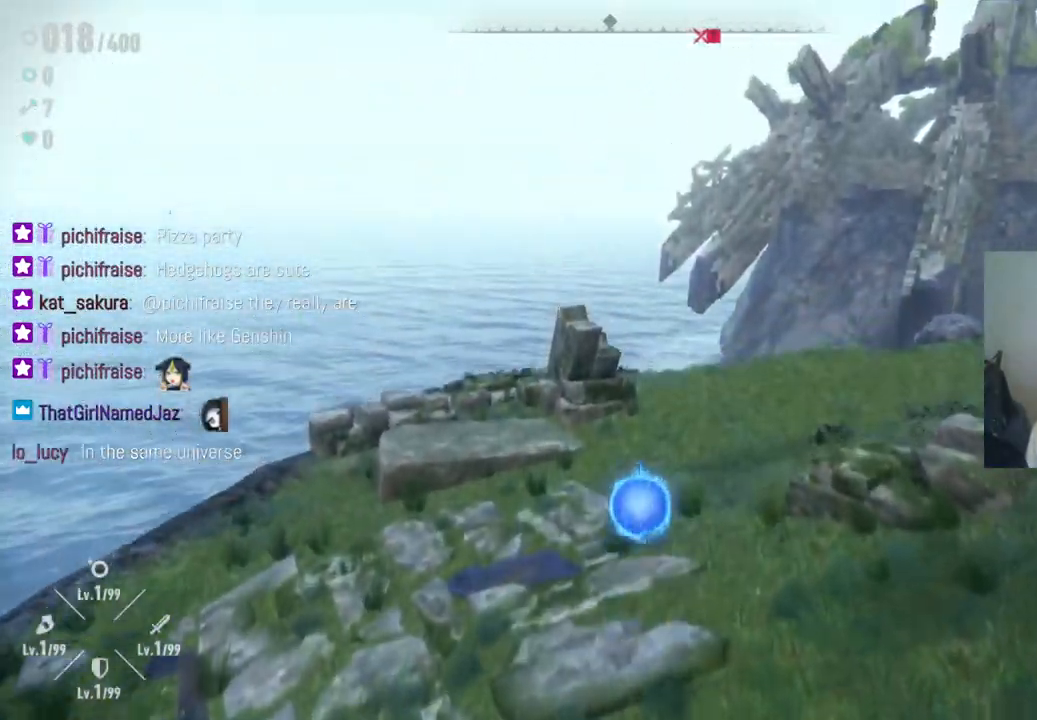
{"buttons": [], "left_stick": "up", "right_stick": "center", "events": []}
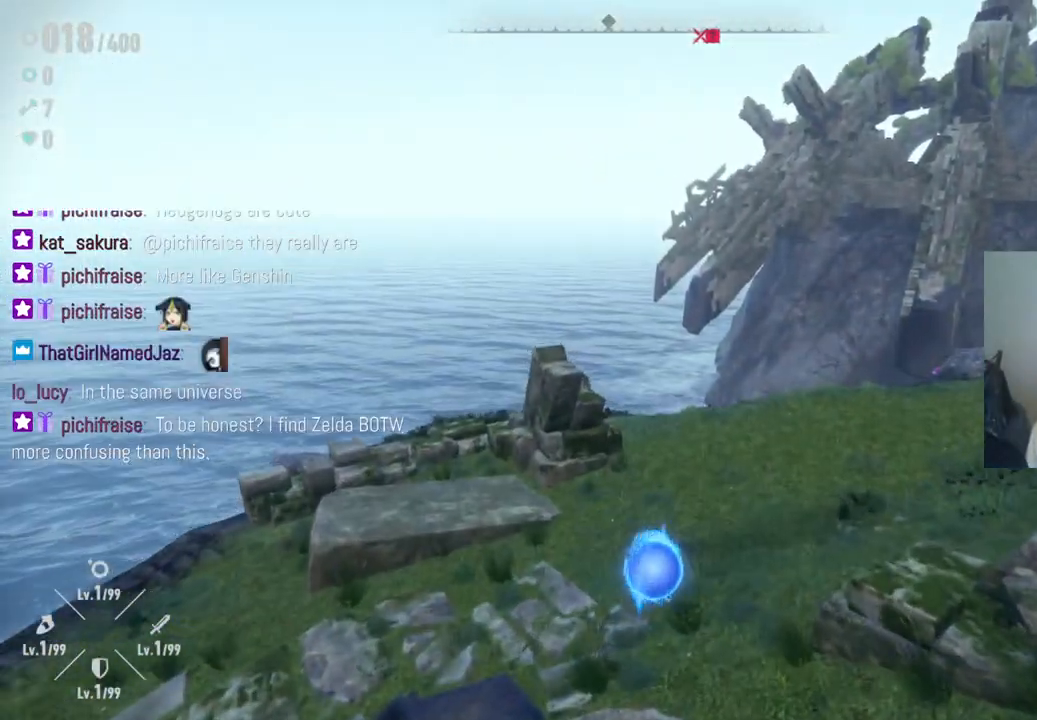
{"buttons": [], "left_stick": "up", "right_stick": "right", "events": [[167, "right_stick", "right"]]}
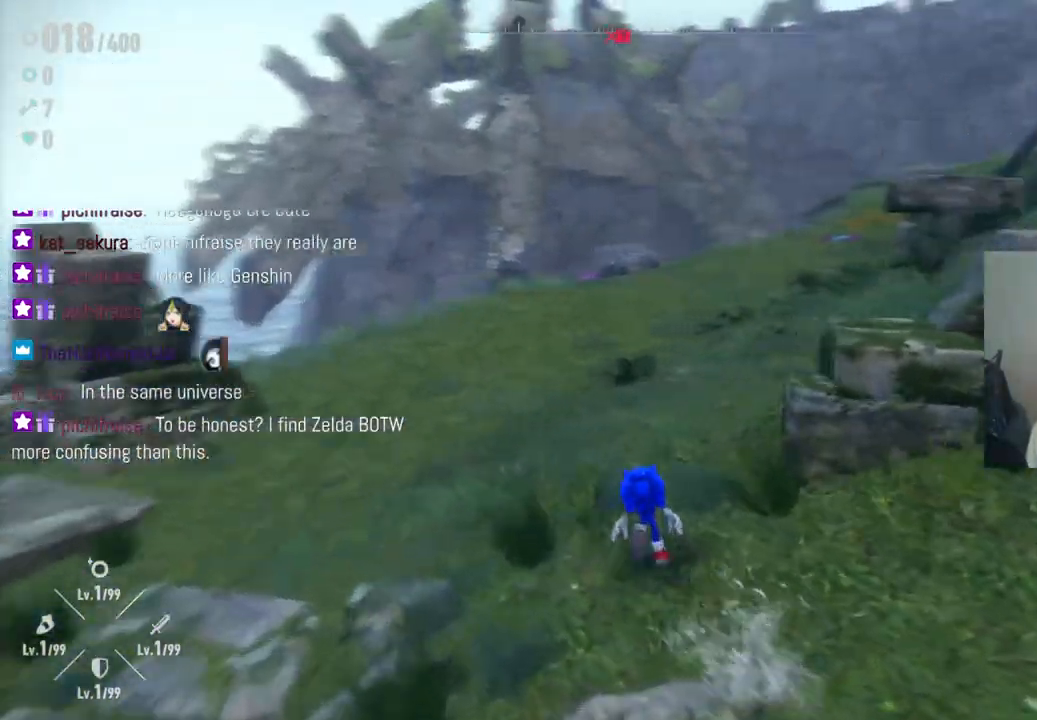
{"buttons": [], "left_stick": "up-left", "right_stick": "center", "events": [[83, "left_stick", "up-left"], [167, "right_stick", "up-right"], [417, "right_stick", "center"]]}
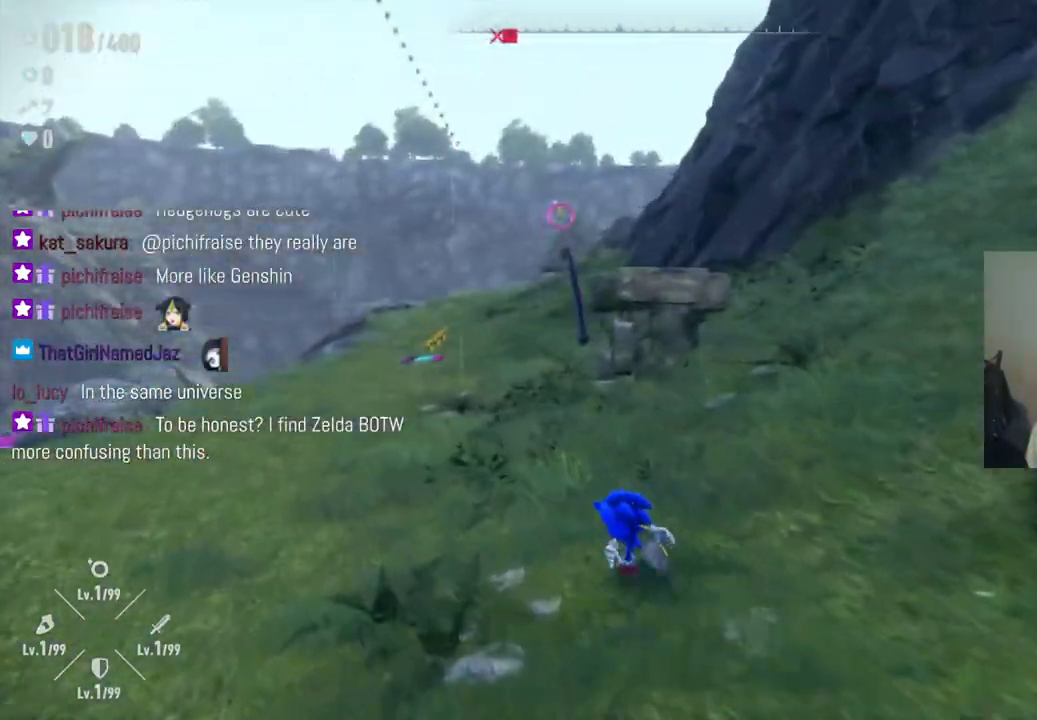
{"buttons": [], "left_stick": "up-left", "right_stick": "center", "events": [[267, "right_stick", "down"], [483, "right_stick", "center"]]}
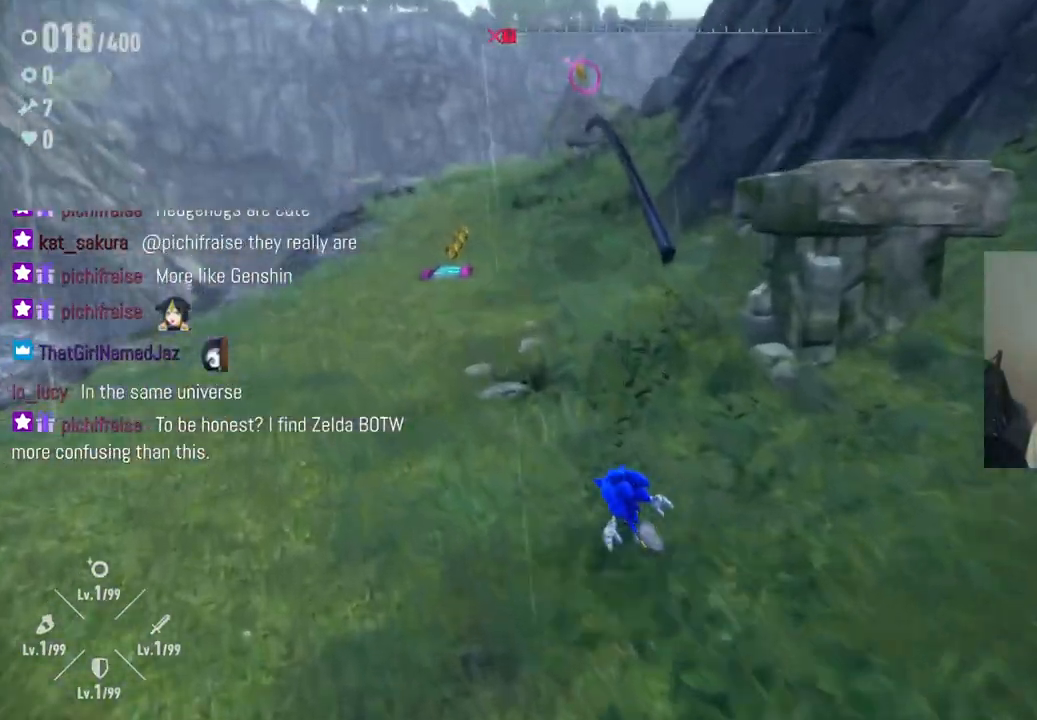
{"buttons": [], "left_stick": "up-left", "right_stick": "center", "events": []}
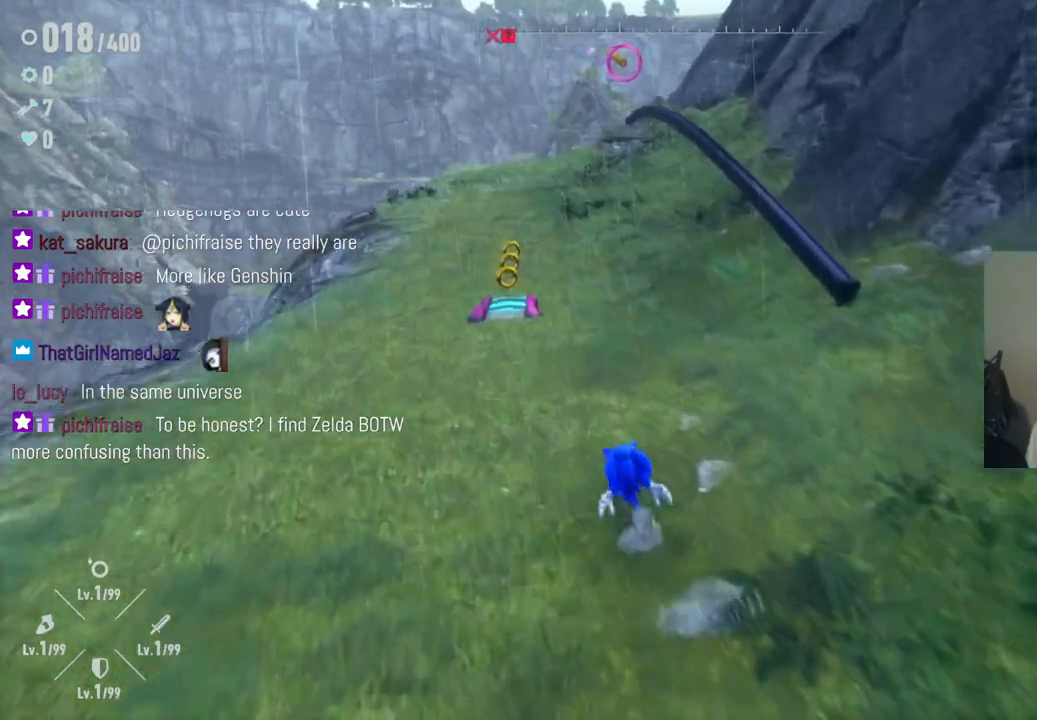
{"buttons": [], "left_stick": "up", "right_stick": "center", "events": [[500, "left_stick", "up"]]}
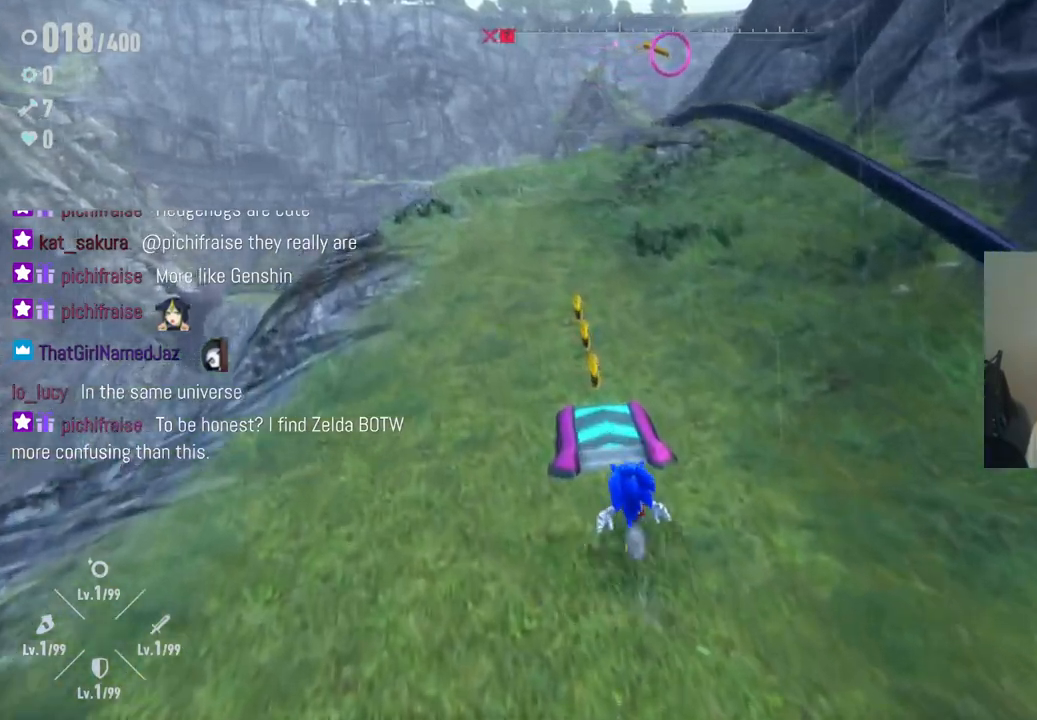
{"buttons": [], "left_stick": "up", "right_stick": "center", "events": []}
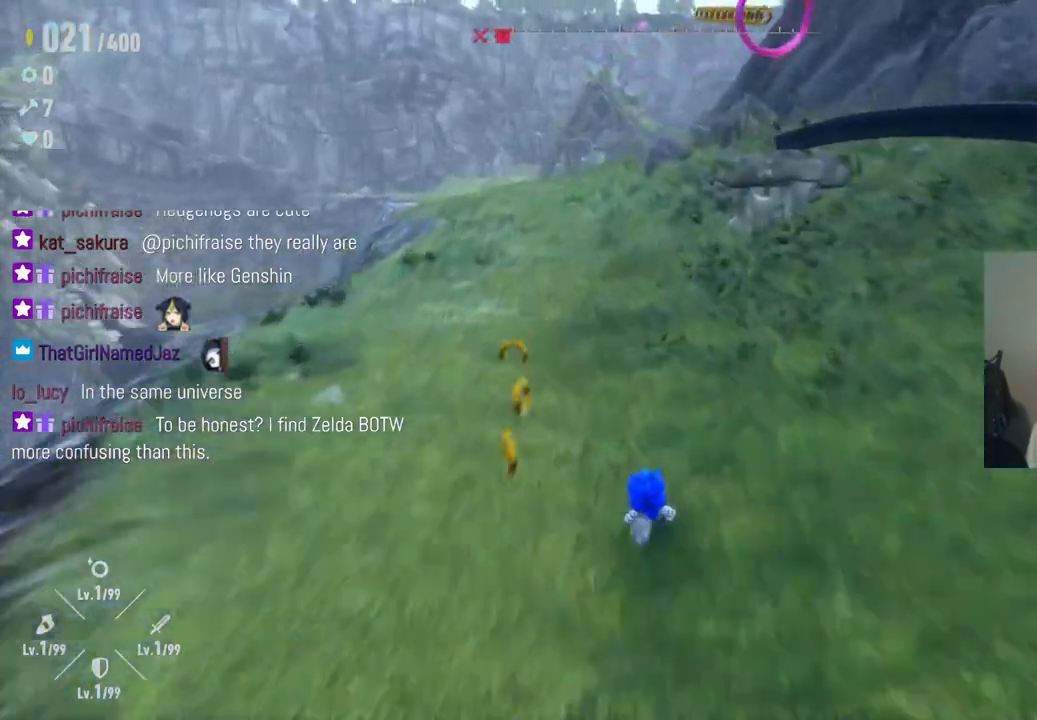
{"buttons": ["A"], "left_stick": "down", "right_stick": "center", "events": [[100, "left_stick", "right"], [150, "left_stick", "down-right"], [167, "A", "down"], [333, "left_stick", "down"]]}
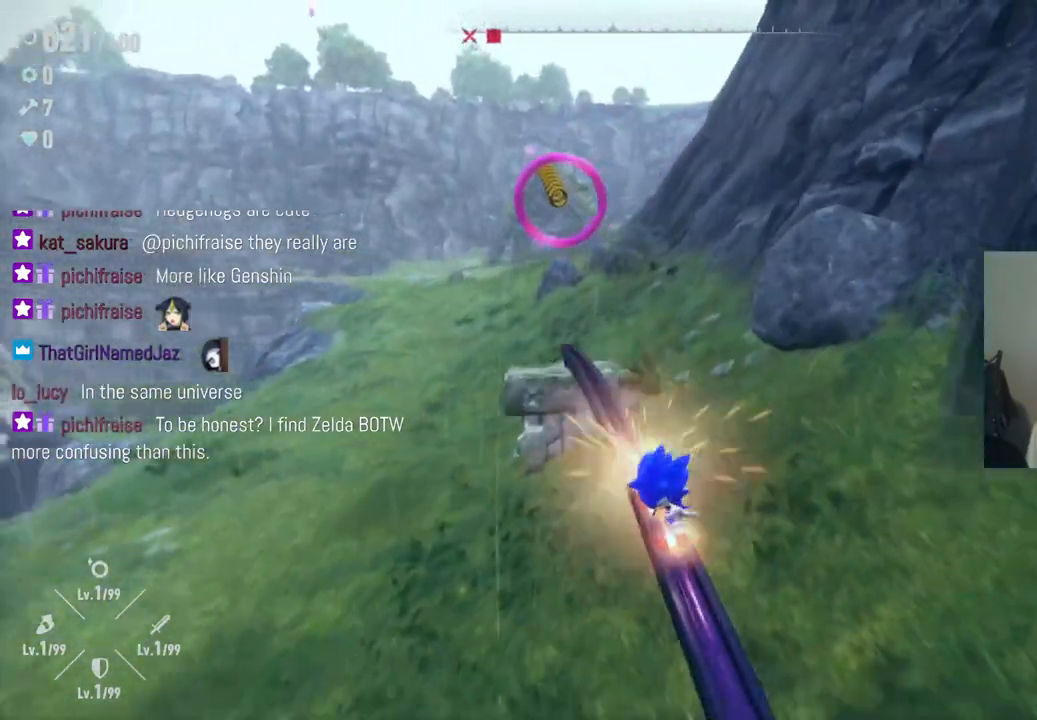
{"buttons": ["A"], "left_stick": "up", "right_stick": "center", "events": [[183, "left_stick", "up-right"], [200, "A", "up"], [300, "left_stick", "up"], [417, "A", "down"]]}
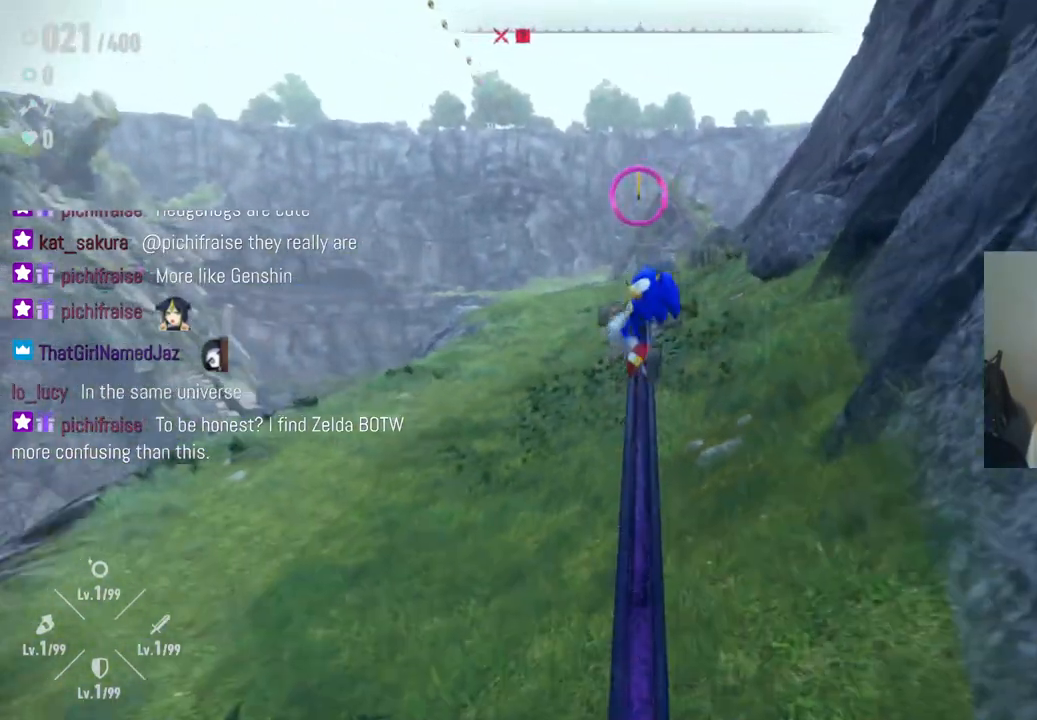
{"buttons": [], "left_stick": "up", "right_stick": "center", "events": [[150, "A", "up"]]}
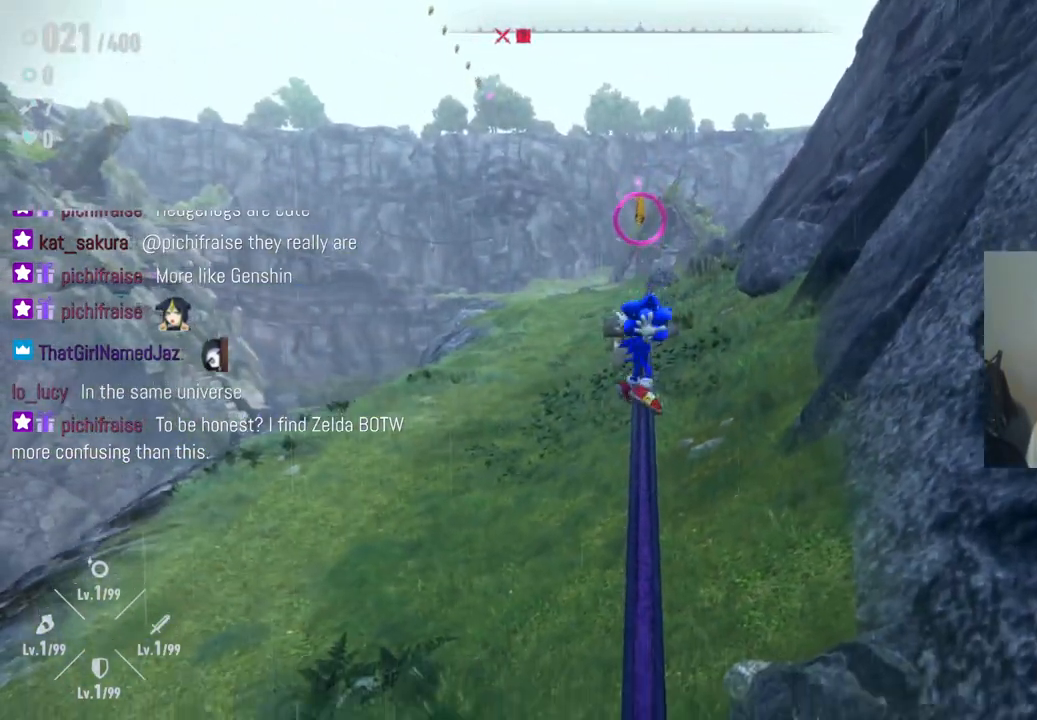
{"buttons": [], "left_stick": "up", "right_stick": "center", "events": []}
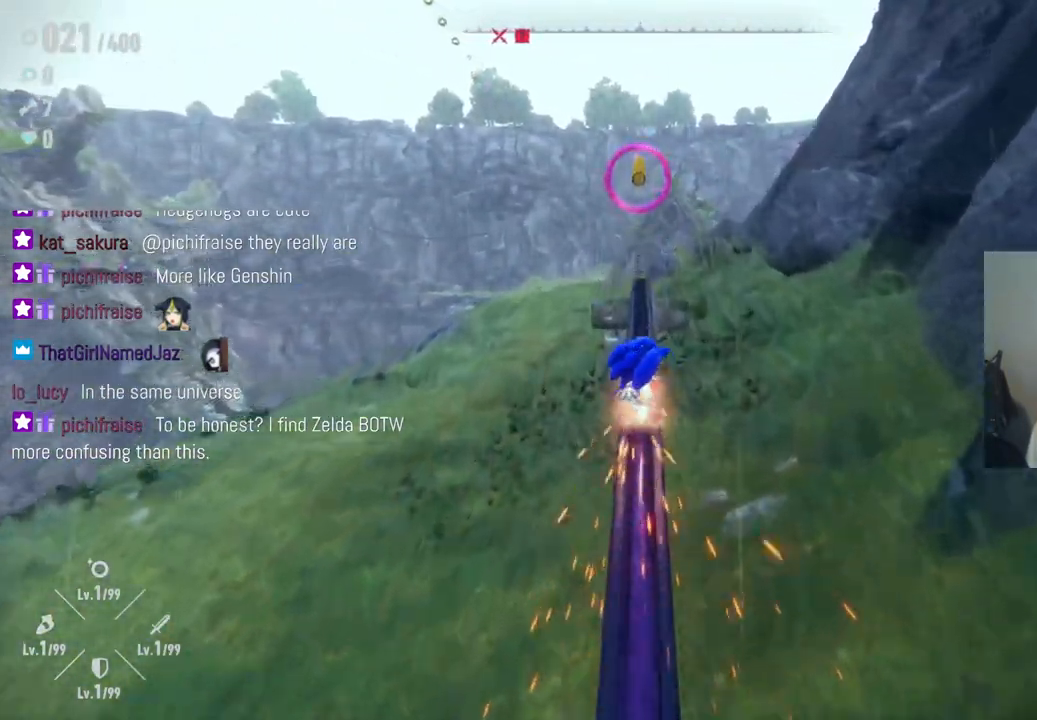
{"buttons": [], "left_stick": "up", "right_stick": "center", "events": []}
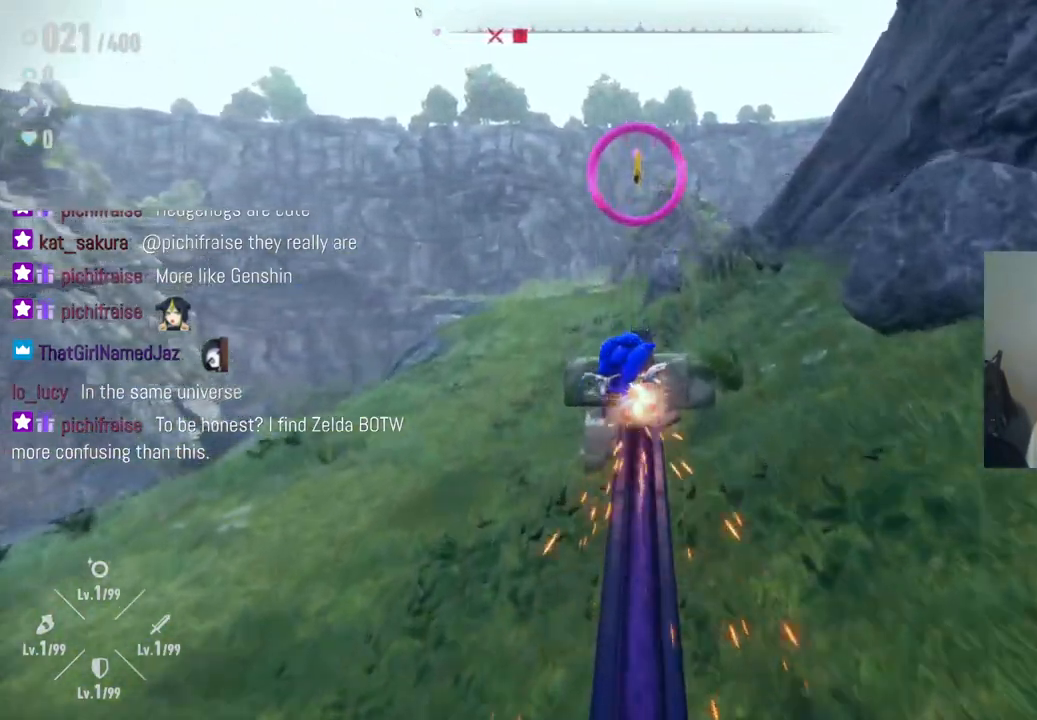
{"buttons": ["A"], "left_stick": "up", "right_stick": "center", "events": [[100, "A", "down"]]}
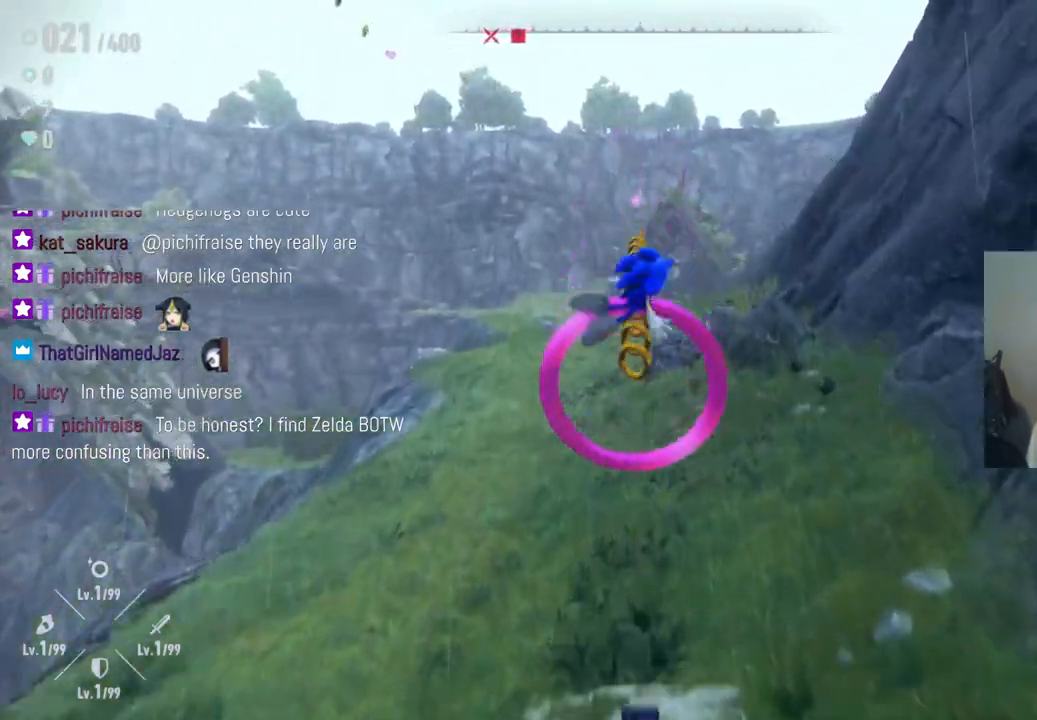
{"buttons": [], "left_stick": "up", "right_stick": "center", "events": [[83, "A", "up"], [233, "left_stick", "center"], [333, "left_stick", "up"]]}
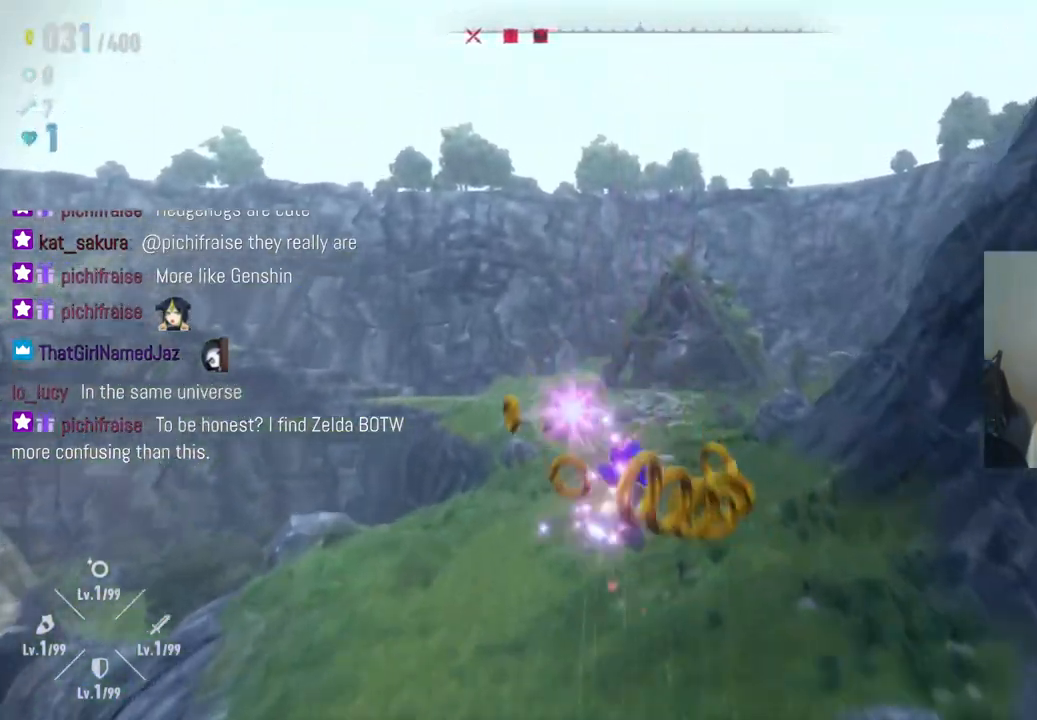
{"buttons": [], "left_stick": "up", "right_stick": "center", "events": []}
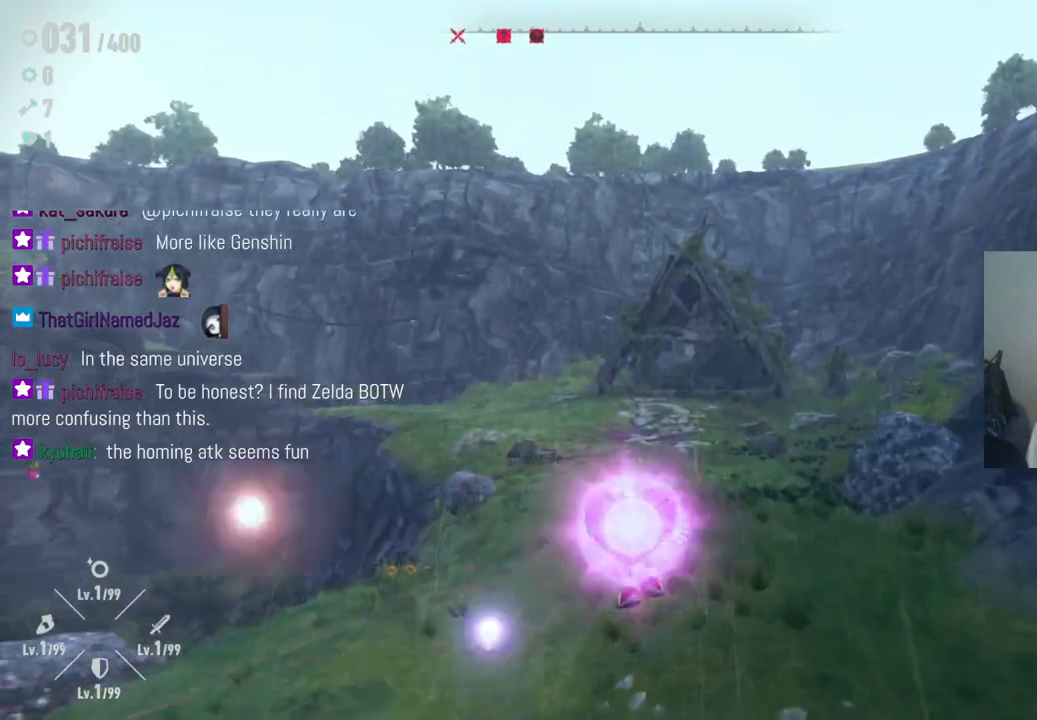
{"buttons": [], "left_stick": "up", "right_stick": "center", "events": []}
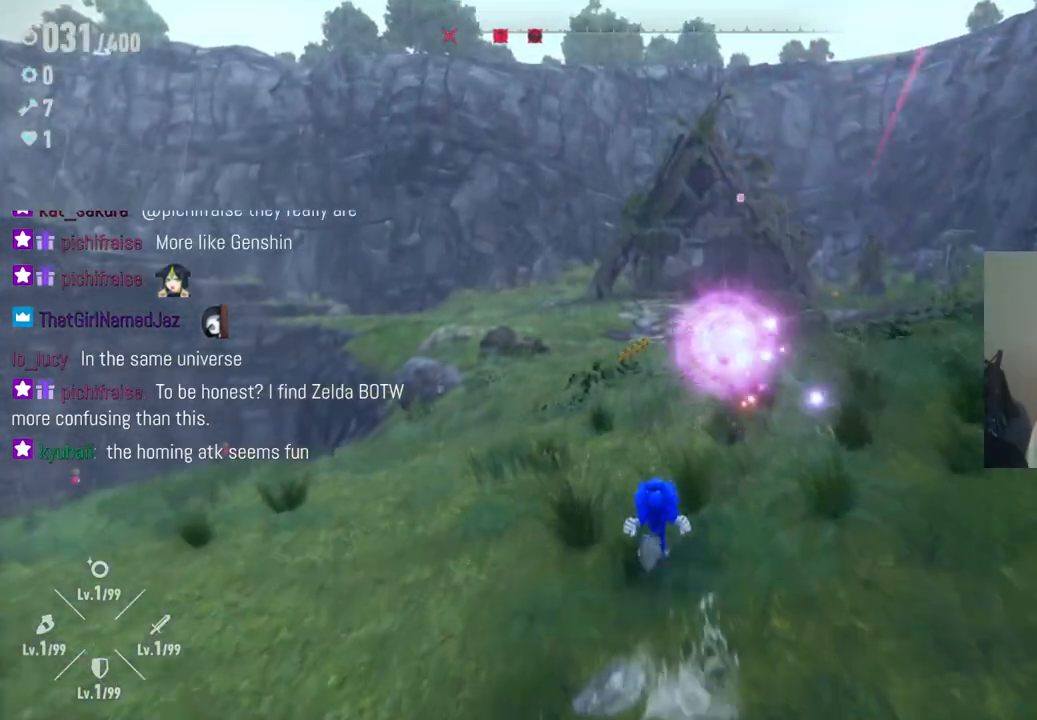
{"buttons": [], "left_stick": "up", "right_stick": "center", "events": []}
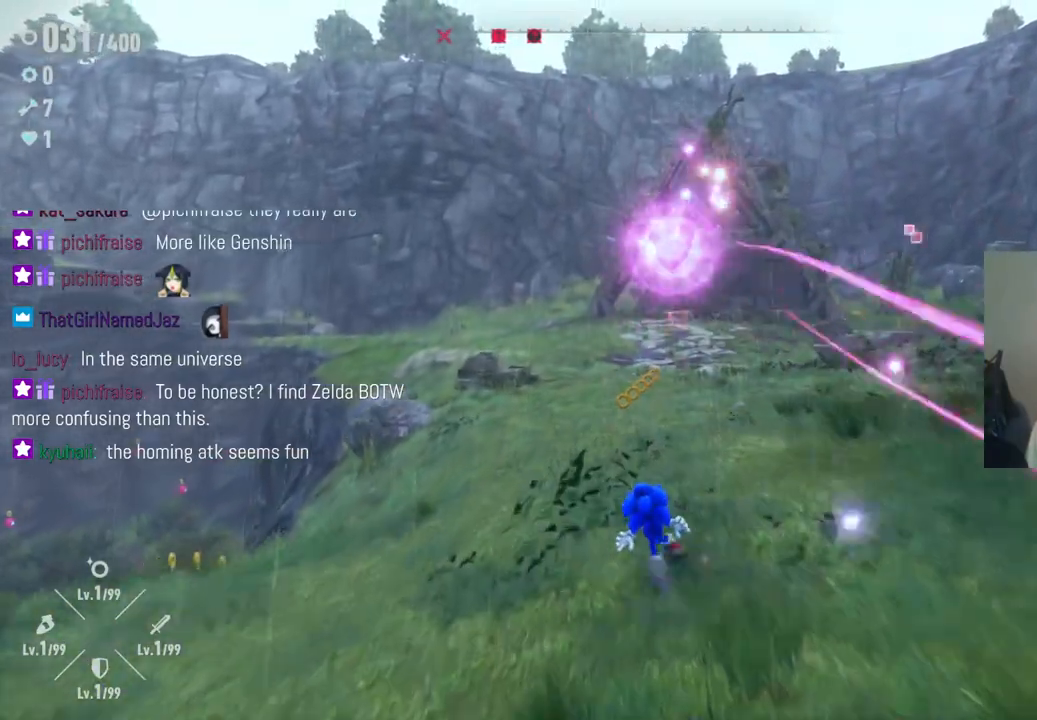
{"buttons": [], "left_stick": "up", "right_stick": "center", "events": []}
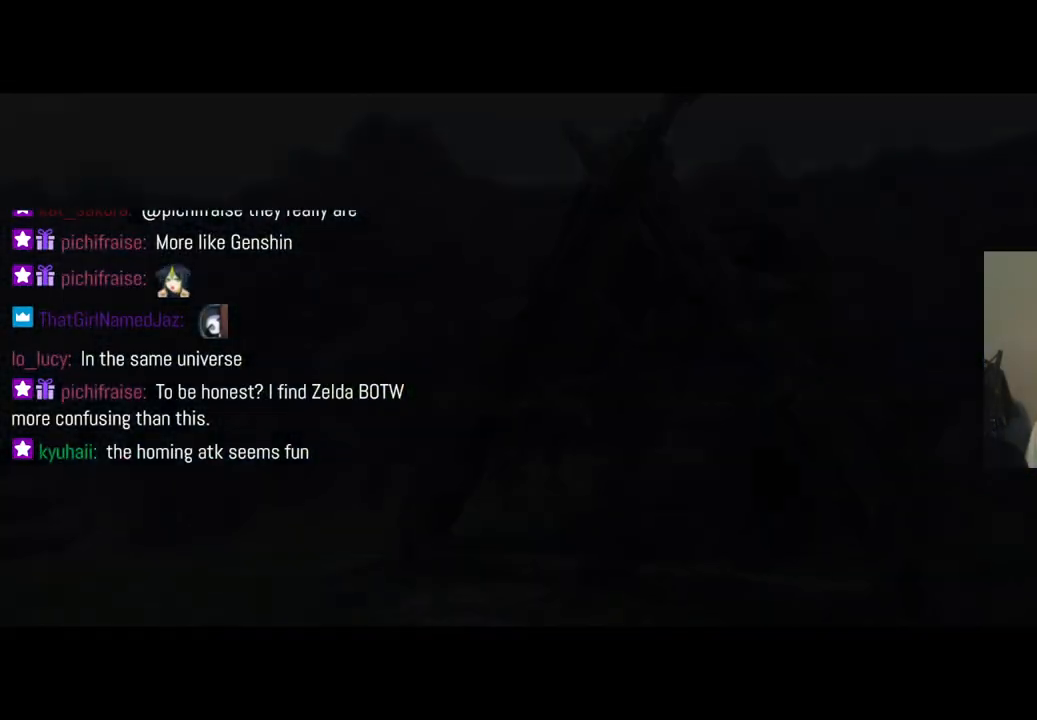
{"buttons": [], "left_stick": "center", "right_stick": "center", "events": [[400, "left_stick", "center"]]}